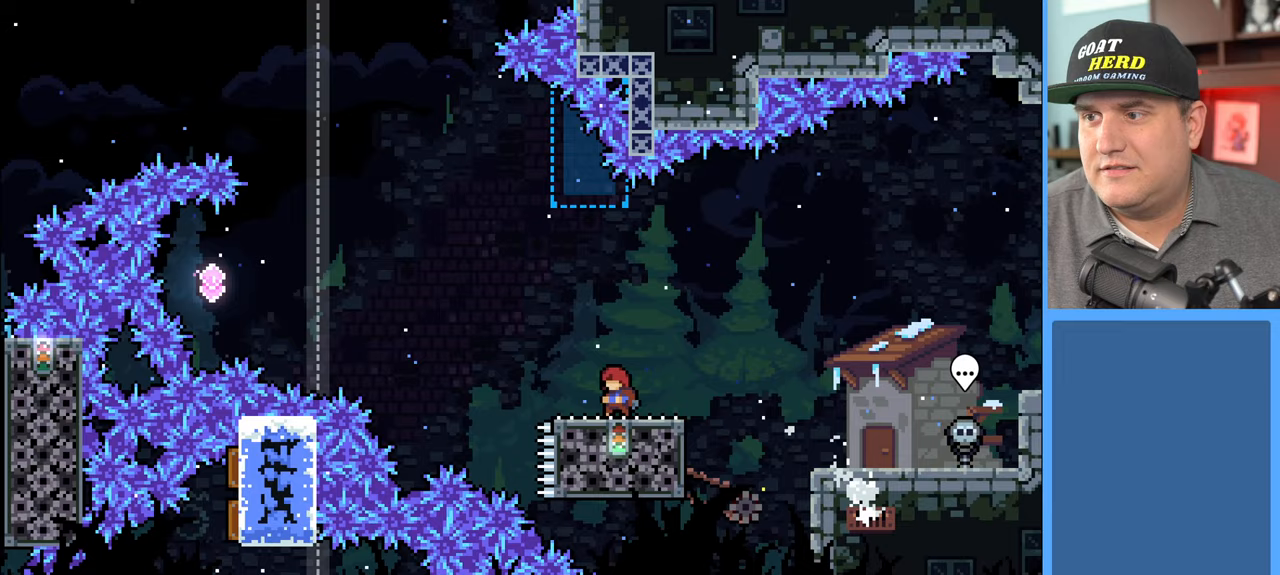
Gameplay with a controller (Xbox layout); each line is a JSON object with the inputs held at the frame after it. "events" lists button and stick changes between this image and that frame as [ms after this image, input, new state], when the widget could be followed in between.
{"buttons": [], "left_stick": "center", "right_stick": "center", "events": []}
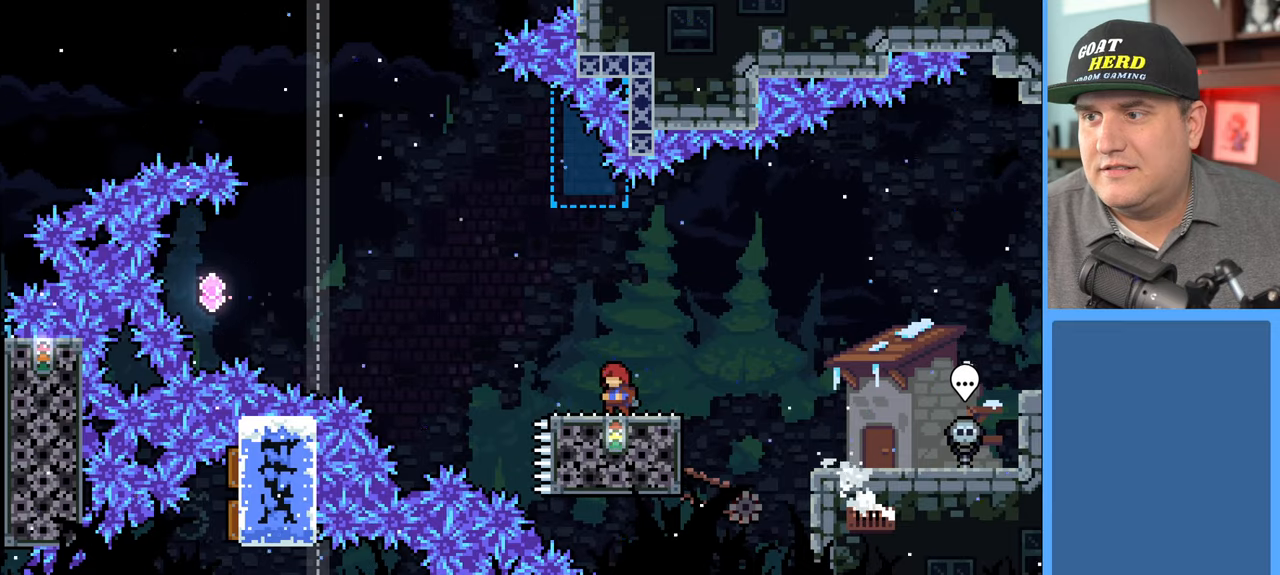
{"buttons": [], "left_stick": "center", "right_stick": "center", "events": []}
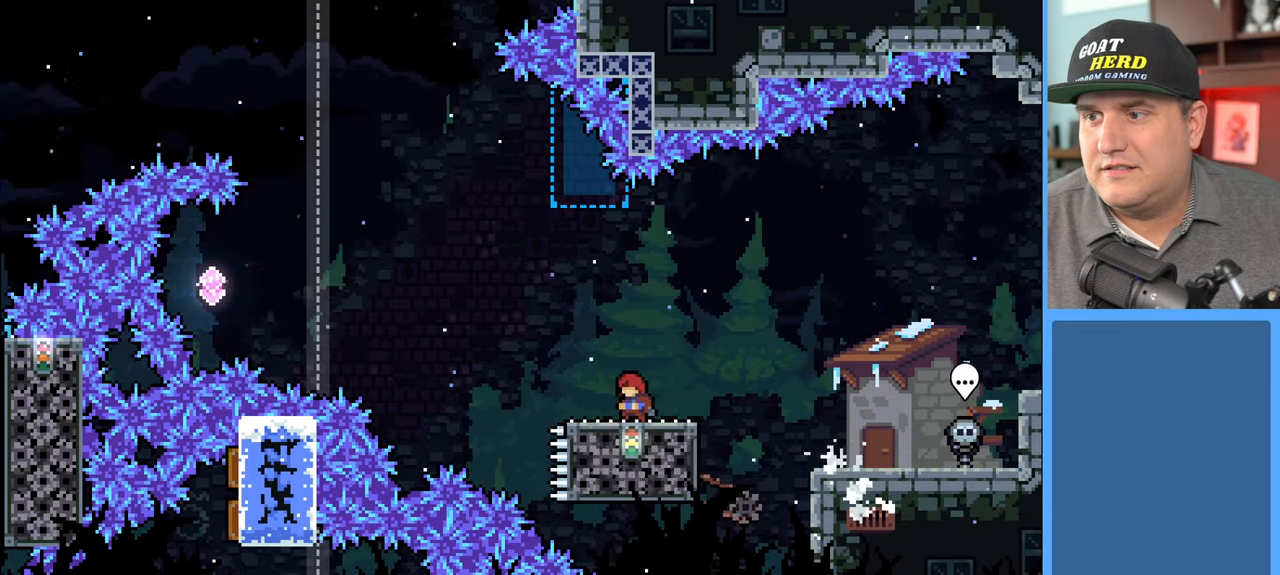
{"buttons": [], "left_stick": "center", "right_stick": "center", "events": []}
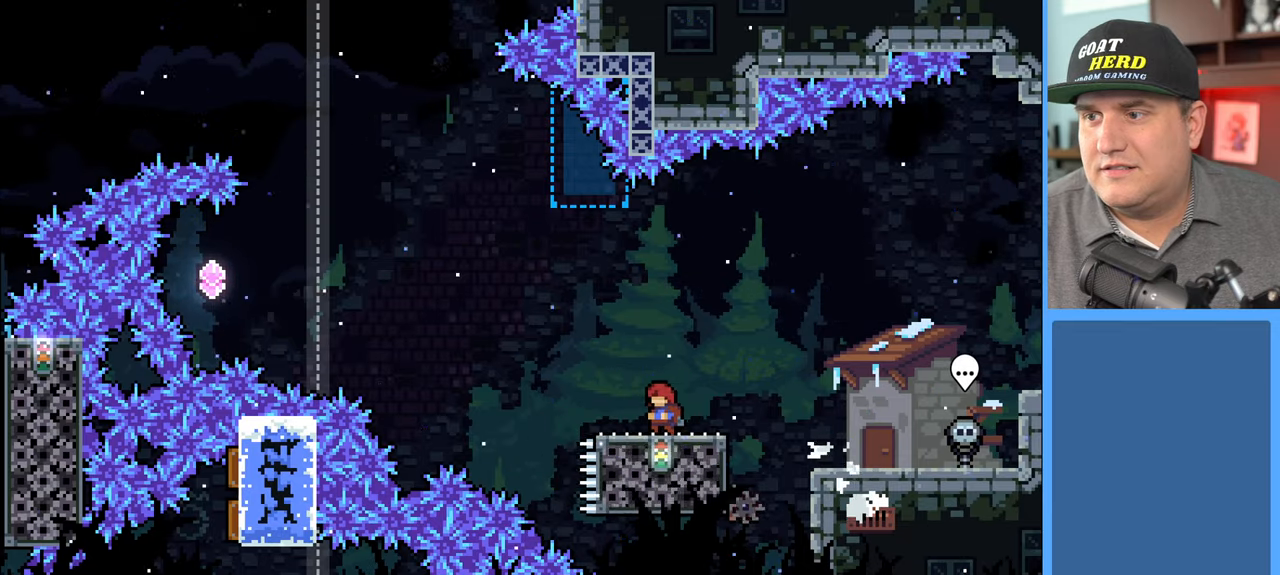
{"buttons": ["A", "DPAD_DOWN", "DPAD_RIGHT"], "left_stick": "center", "right_stick": "center", "events": [[217, "DPAD_RIGHT", "down"], [333, "DPAD_DOWN", "down"], [383, "A", "down"]]}
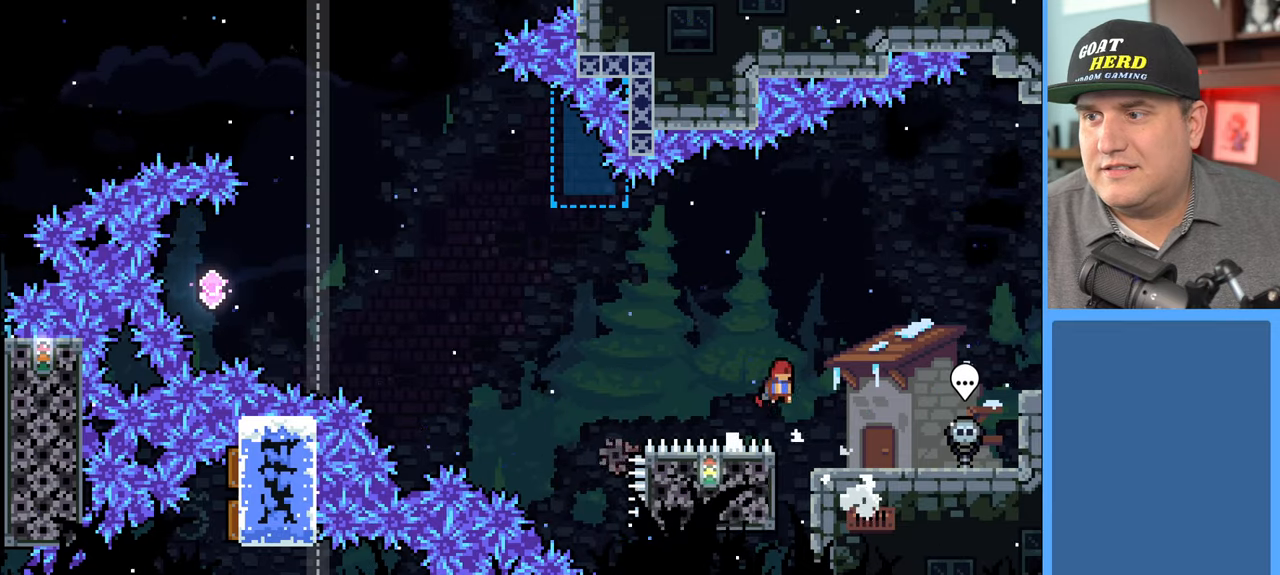
{"buttons": [], "left_stick": "center", "right_stick": "center", "events": [[83, "A", "up"], [433, "DPAD_DOWN", "up"], [450, "DPAD_RIGHT", "up"]]}
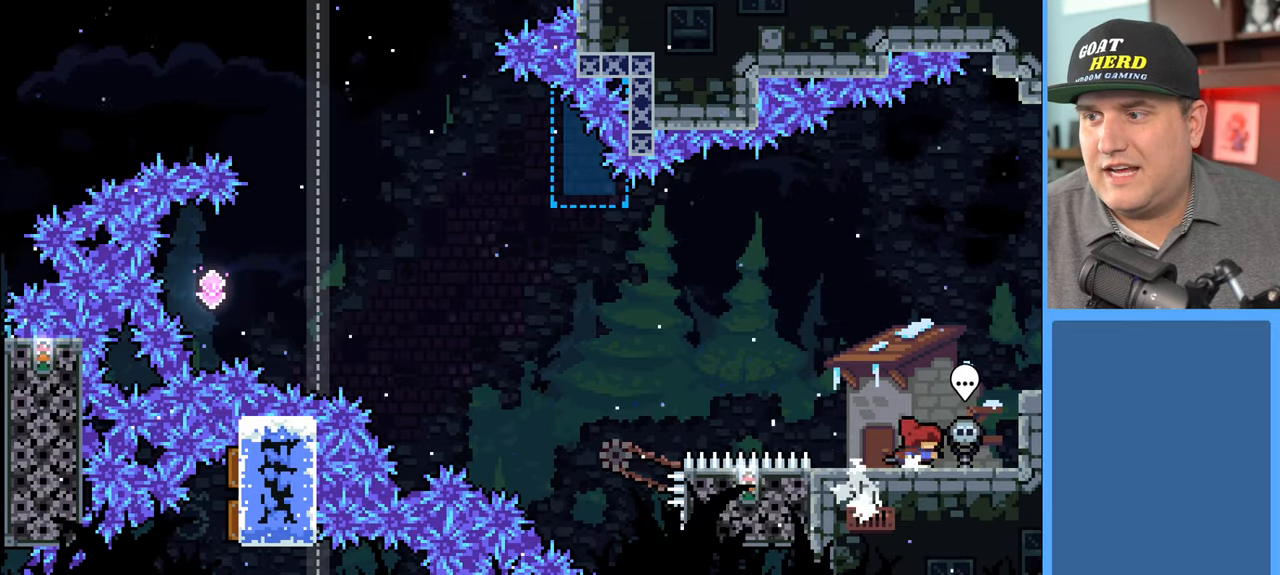
{"buttons": [], "left_stick": "center", "right_stick": "center", "events": []}
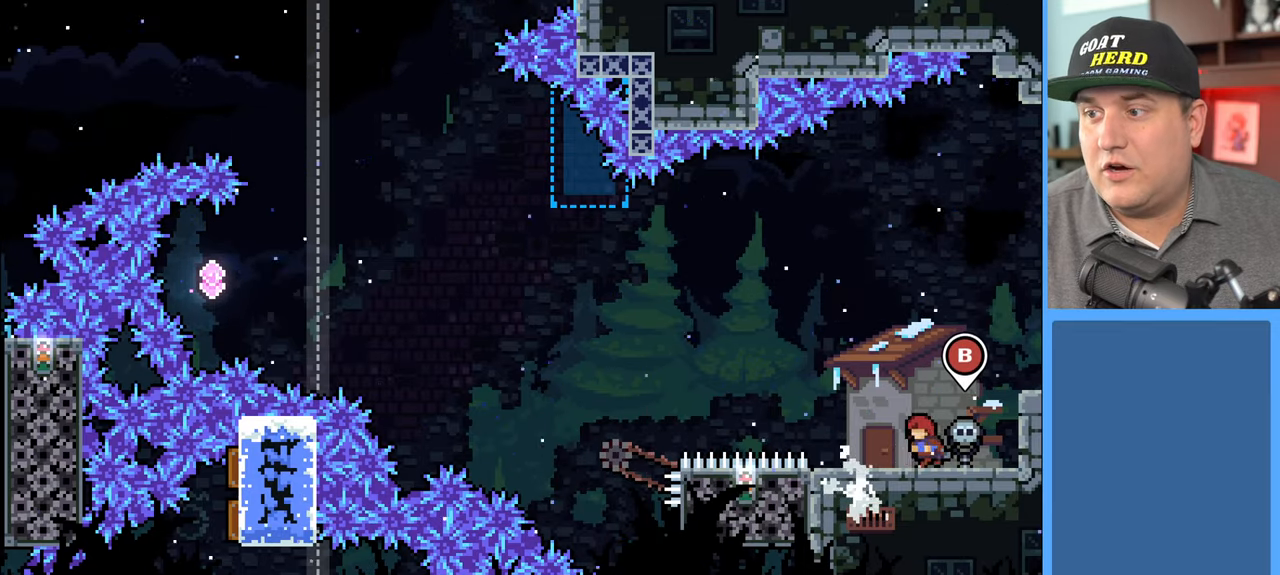
{"buttons": [], "left_stick": "center", "right_stick": "center", "events": [[17, "DPAD_LEFT", "down"], [283, "DPAD_LEFT", "up"]]}
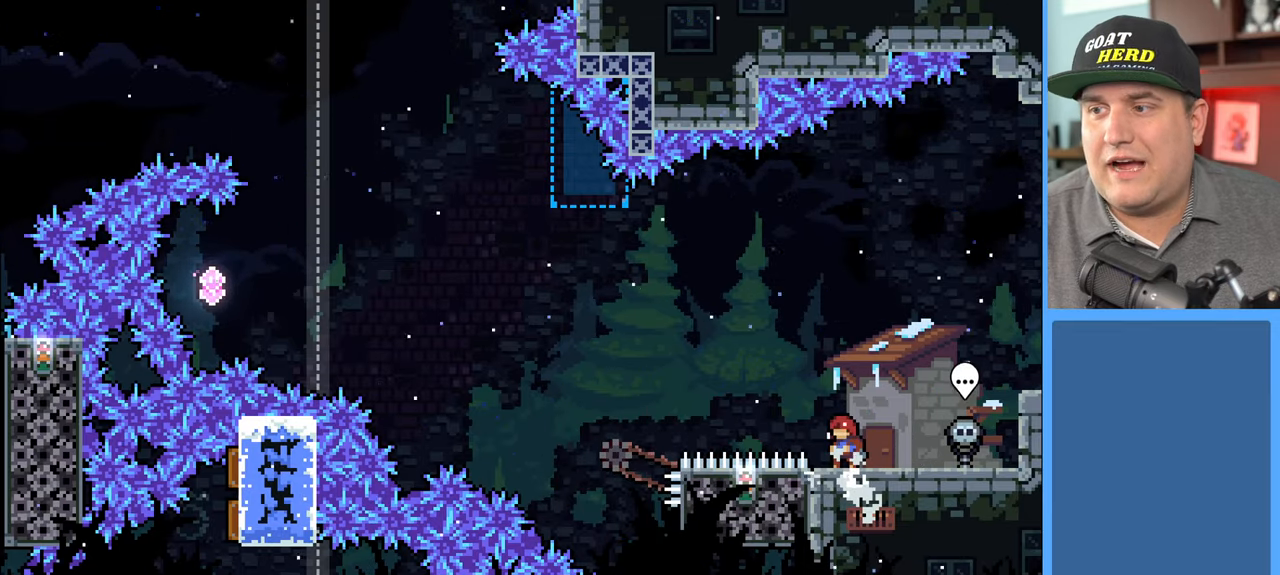
{"buttons": [], "left_stick": "center", "right_stick": "center", "events": []}
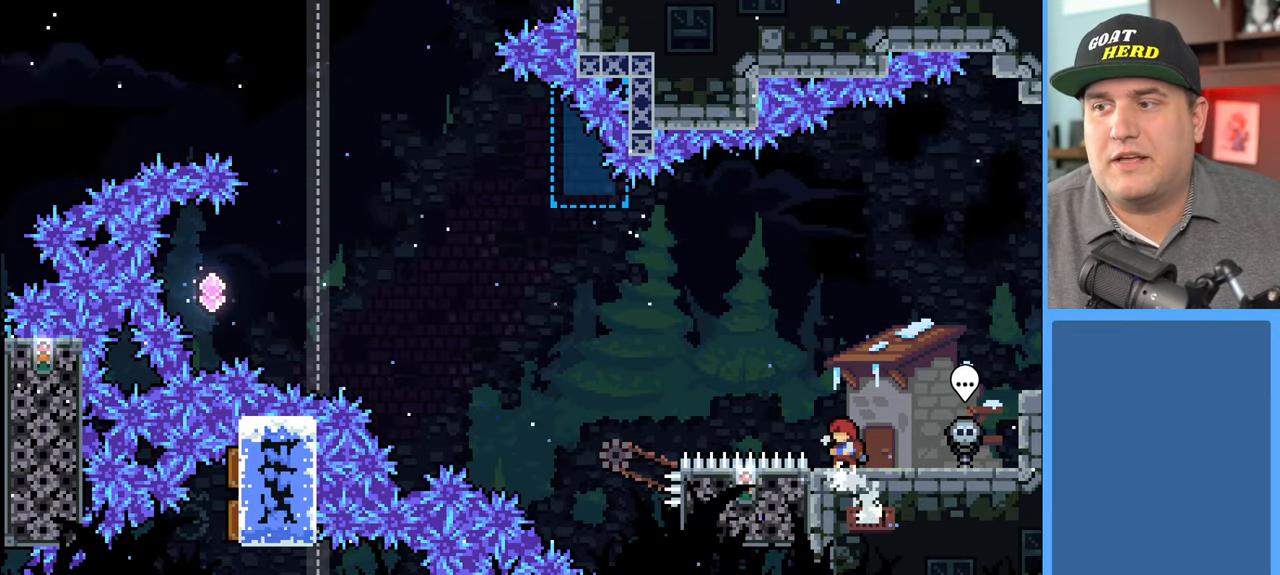
{"buttons": [], "left_stick": "center", "right_stick": "center", "events": []}
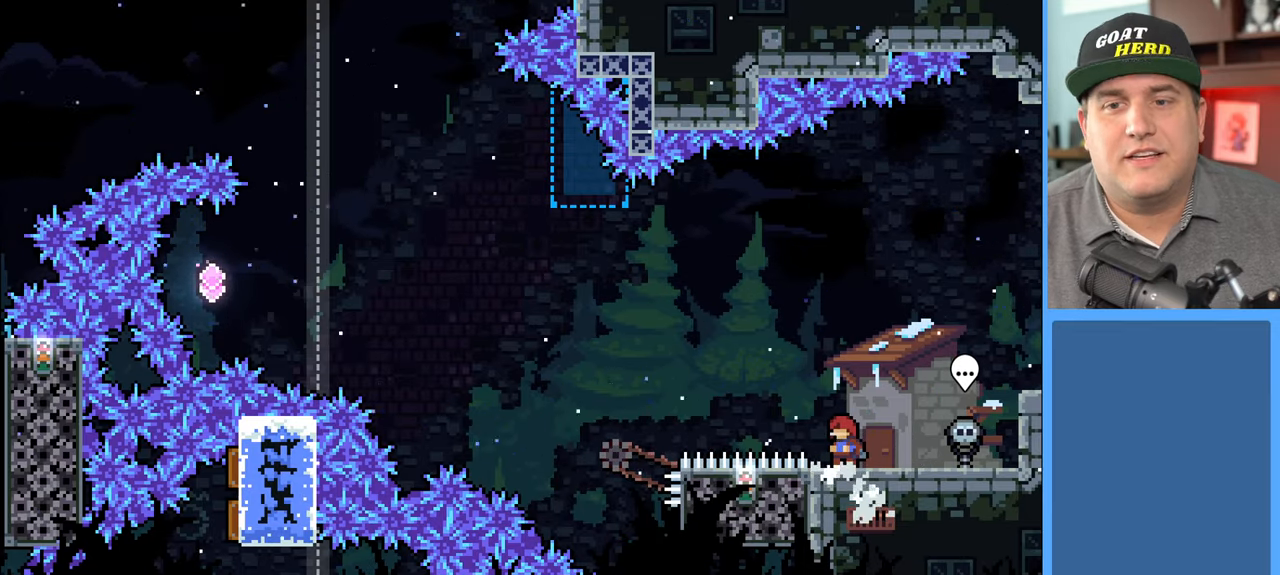
{"buttons": ["R2"], "left_stick": "center", "right_stick": "center", "events": [[333, "R2", "down"]]}
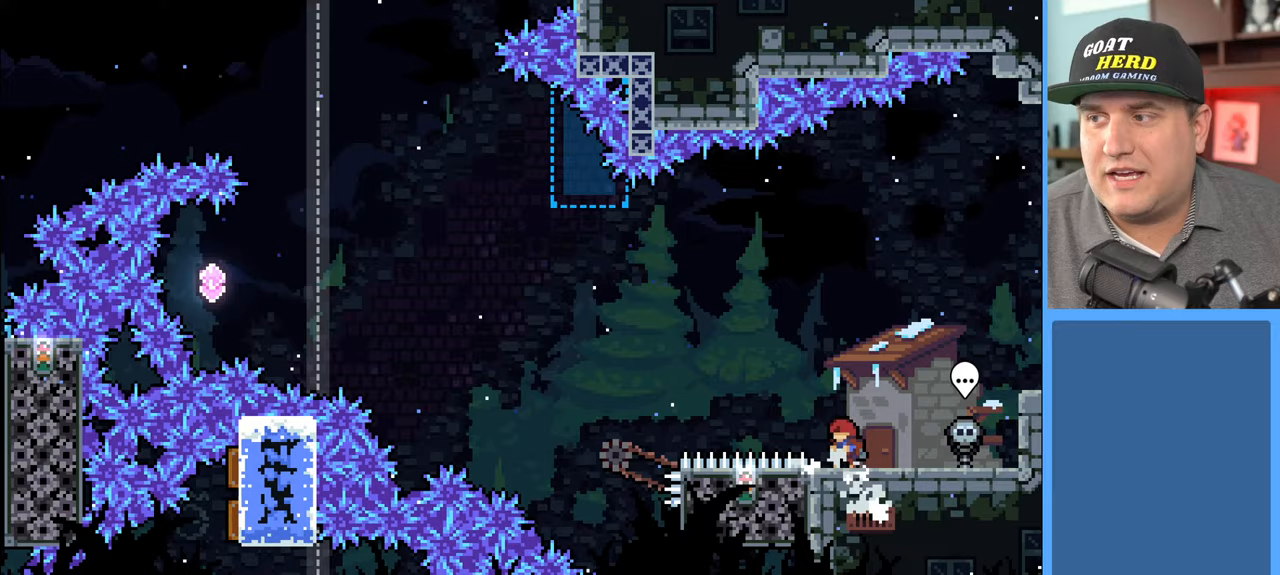
{"buttons": ["R2", "DPAD_LEFT"], "left_stick": "center", "right_stick": "center", "events": [[183, "DPAD_LEFT", "down"]]}
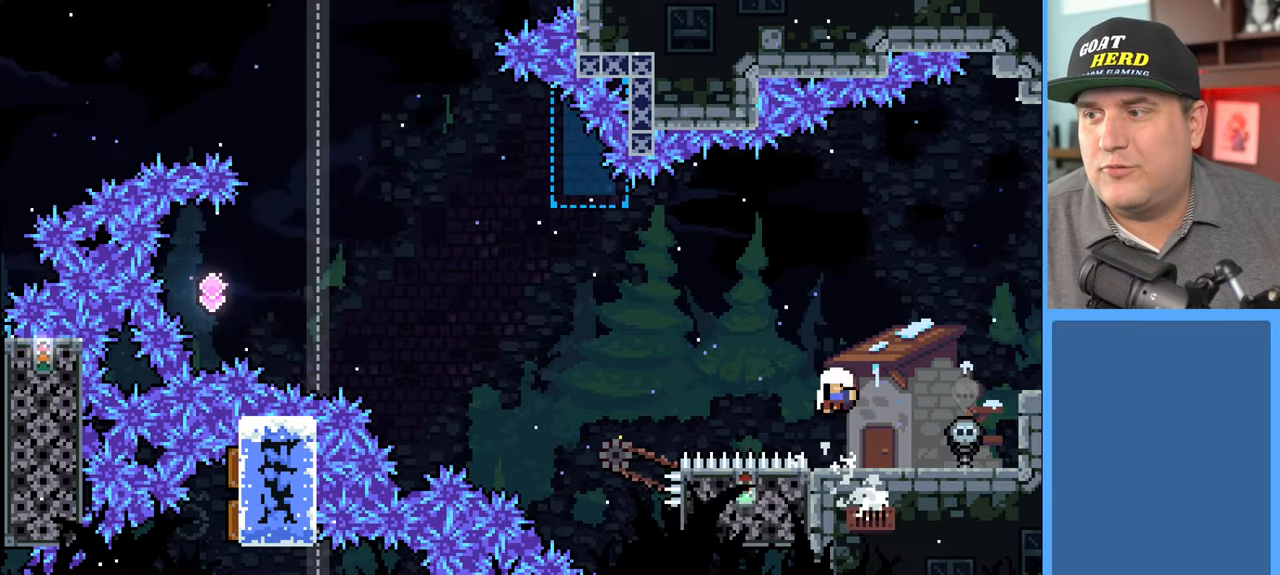
{"buttons": [], "left_stick": "center", "right_stick": "center", "events": [[17, "DPAD_LEFT", "up"], [183, "R2", "up"]]}
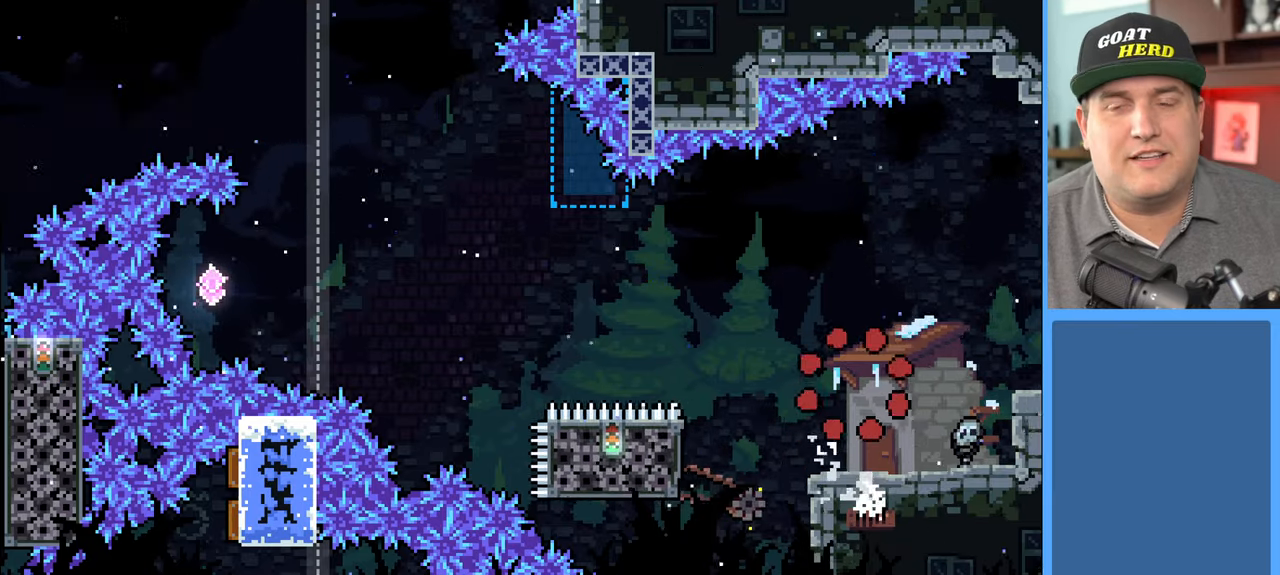
{"buttons": [], "left_stick": "center", "right_stick": "center", "events": []}
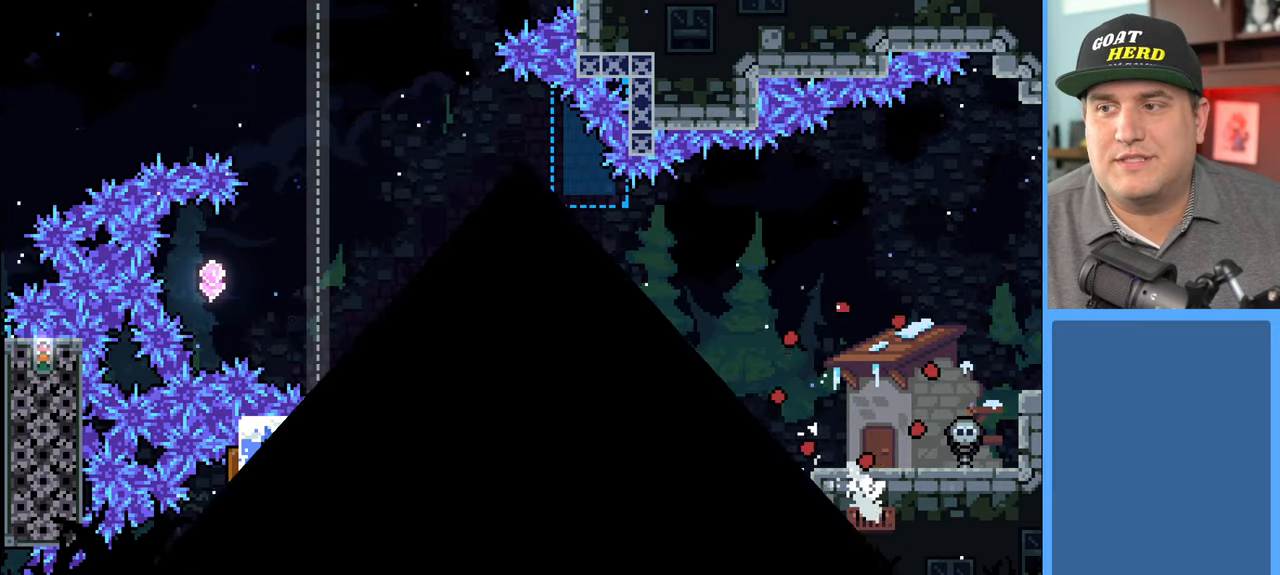
{"buttons": [], "left_stick": "center", "right_stick": "center", "events": []}
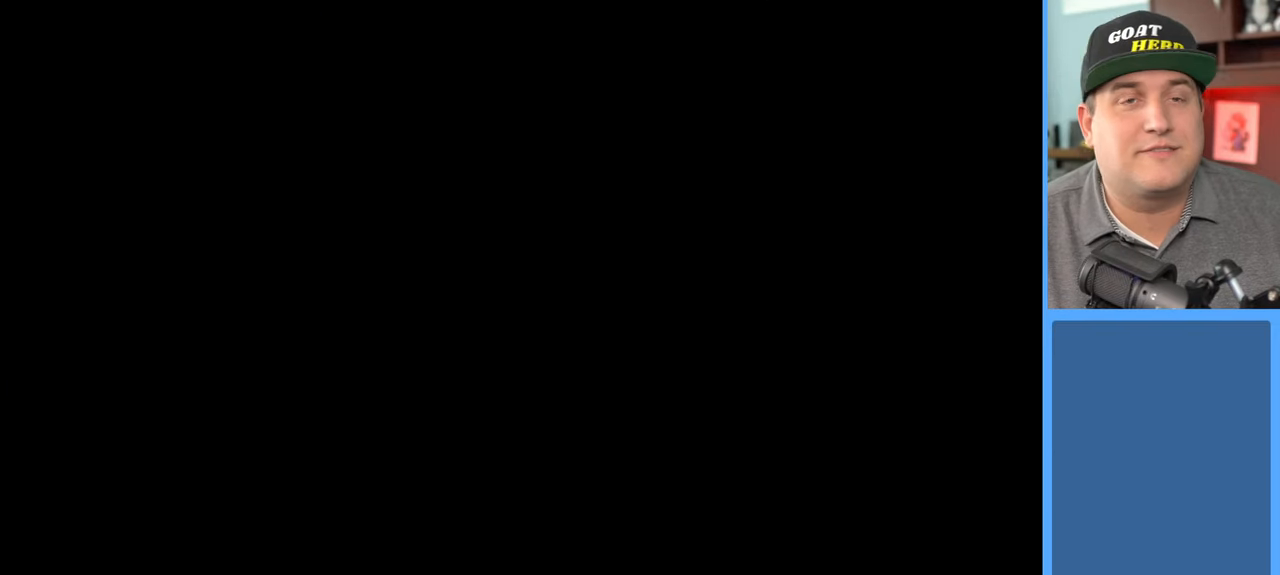
{"buttons": [], "left_stick": "center", "right_stick": "center", "events": []}
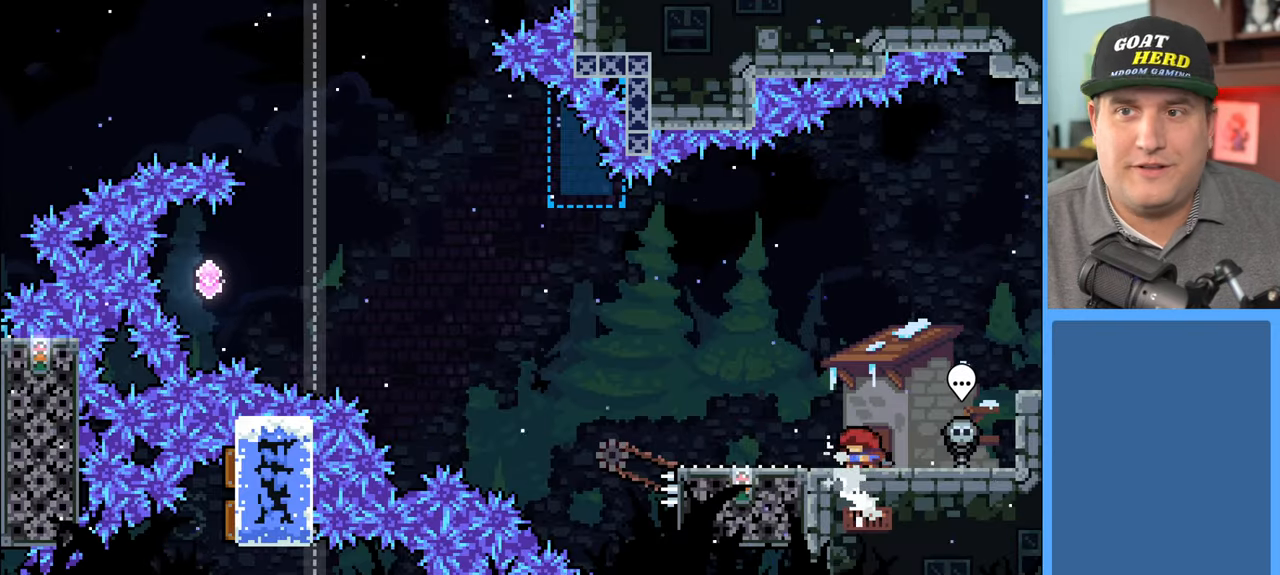
{"buttons": ["DPAD_RIGHT"], "left_stick": "center", "right_stick": "center", "events": [[333, "DPAD_RIGHT", "down"]]}
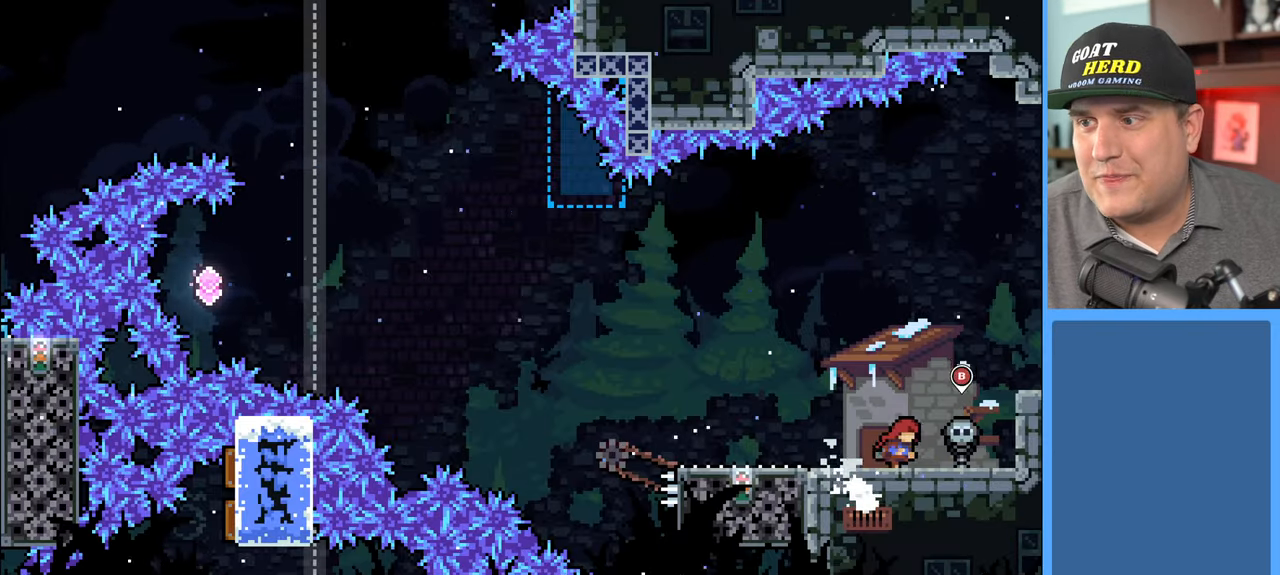
{"buttons": [], "left_stick": "center", "right_stick": "center", "events": [[167, "DPAD_RIGHT", "up"], [317, "B", "down"], [400, "B", "up"]]}
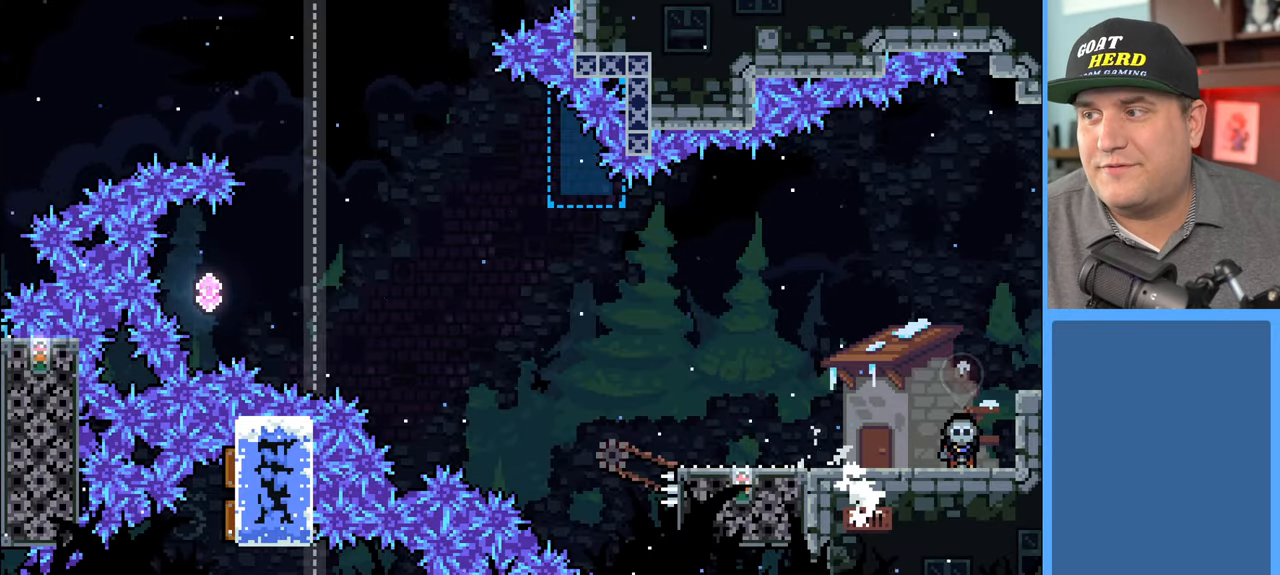
{"buttons": [], "left_stick": "center", "right_stick": "center", "events": []}
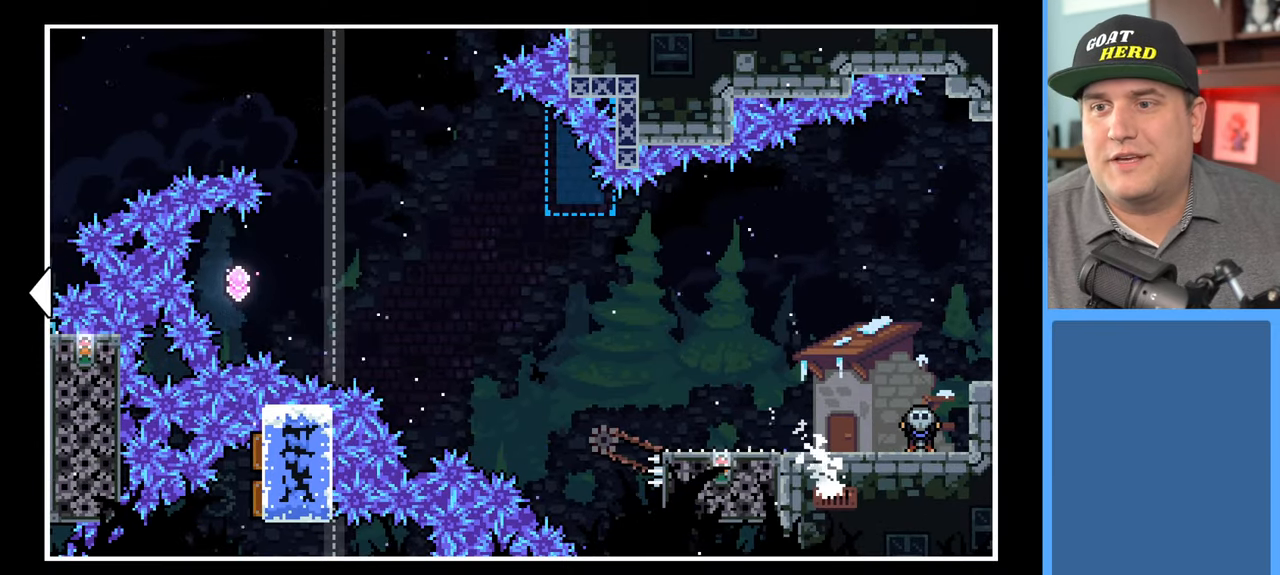
{"buttons": ["DPAD_LEFT"], "left_stick": "center", "right_stick": "center", "events": [[267, "DPAD_LEFT", "down"]]}
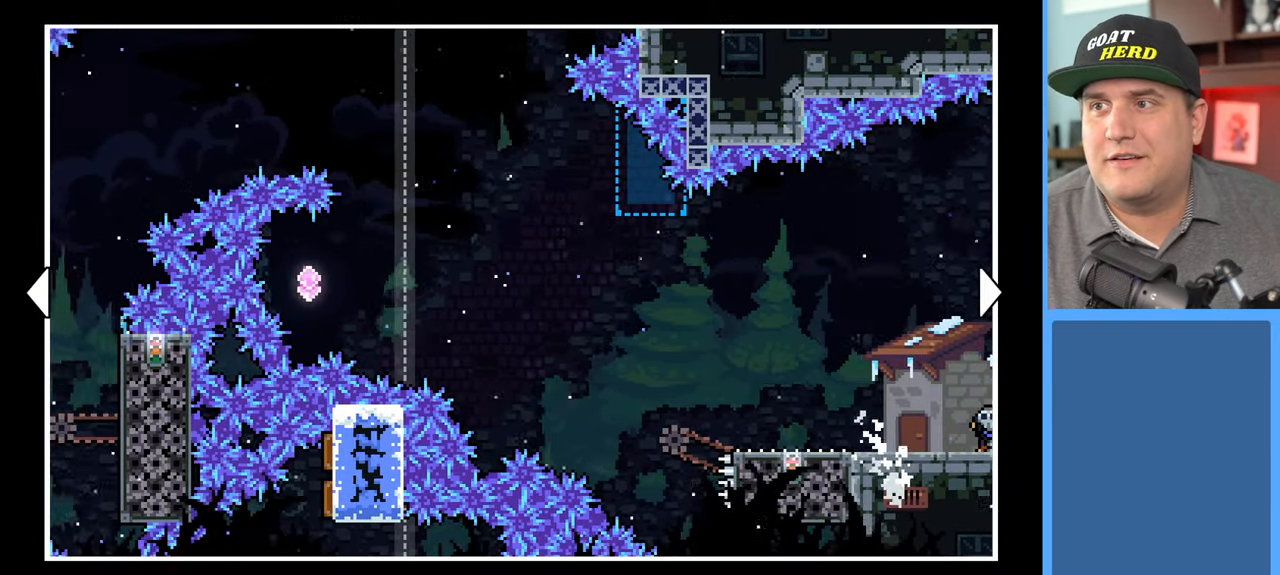
{"buttons": [], "left_stick": "center", "right_stick": "center", "events": [[83, "DPAD_LEFT", "up"]]}
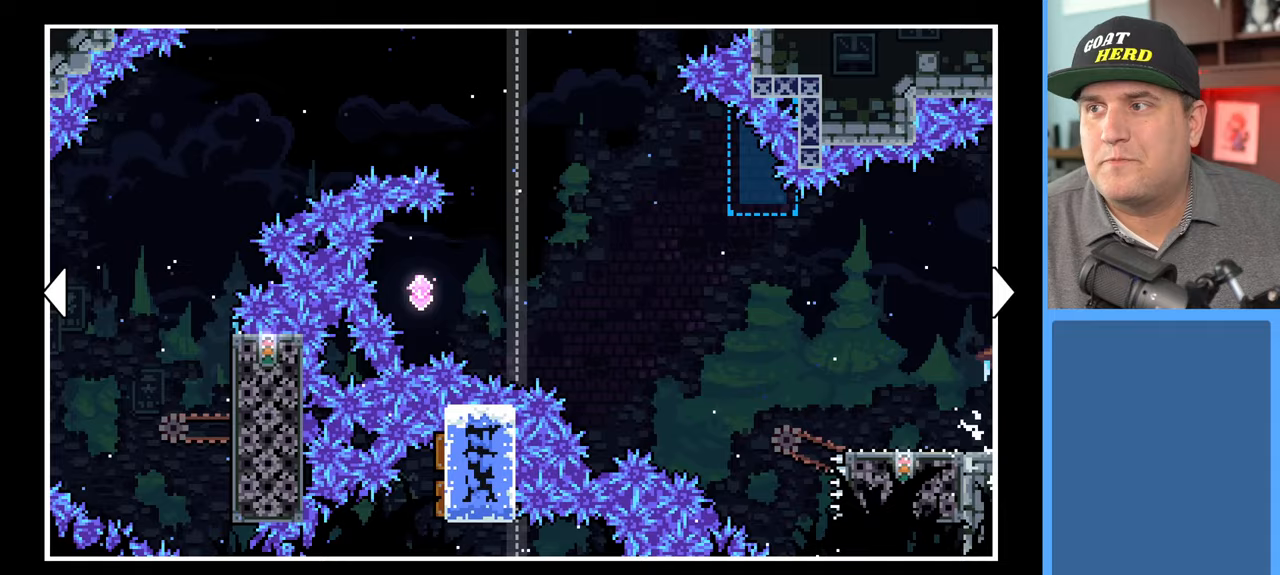
{"buttons": [], "left_stick": "center", "right_stick": "center", "events": []}
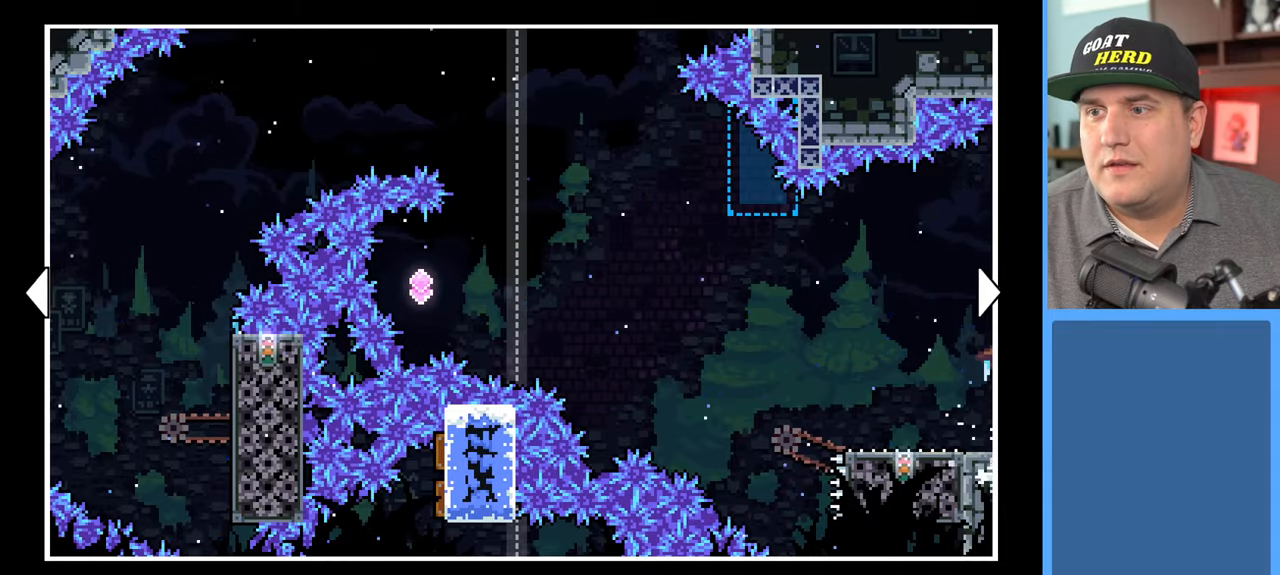
{"buttons": ["DPAD_LEFT"], "left_stick": "center", "right_stick": "center", "events": [[467, "DPAD_LEFT", "down"]]}
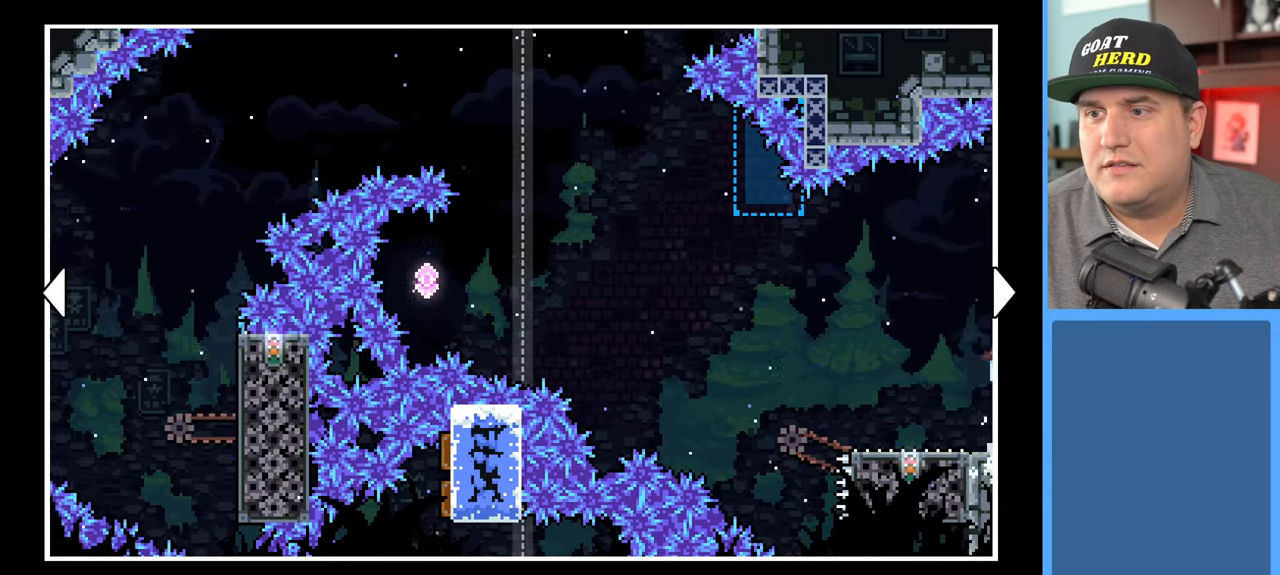
{"buttons": [], "left_stick": "center", "right_stick": "center", "events": [[233, "DPAD_LEFT", "up"]]}
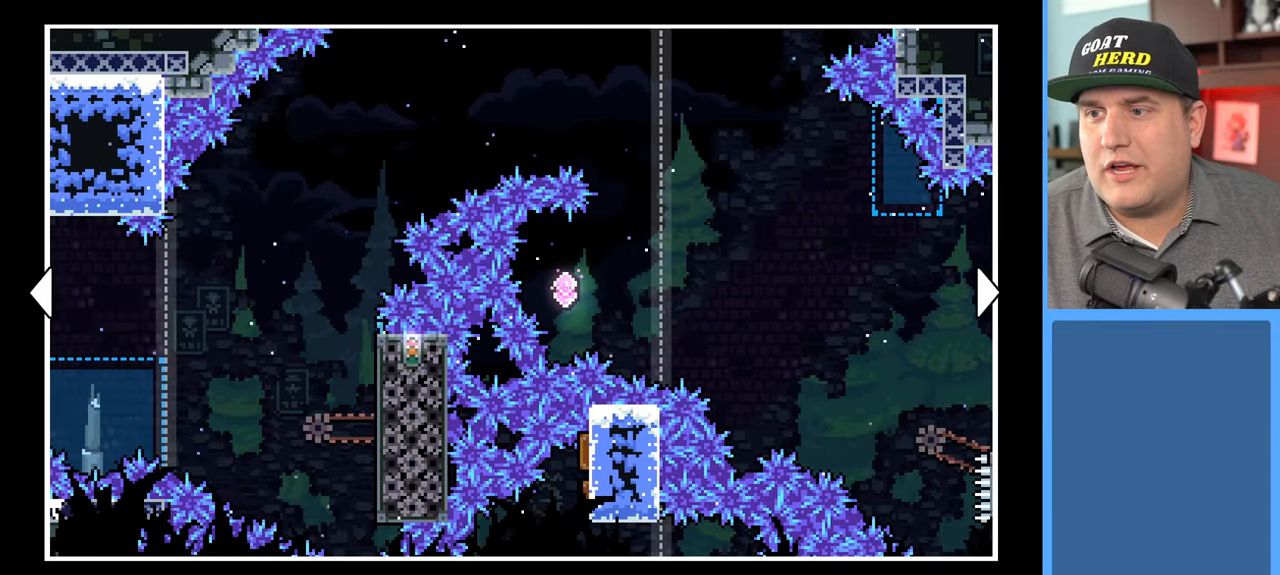
{"buttons": [], "left_stick": "center", "right_stick": "center", "events": []}
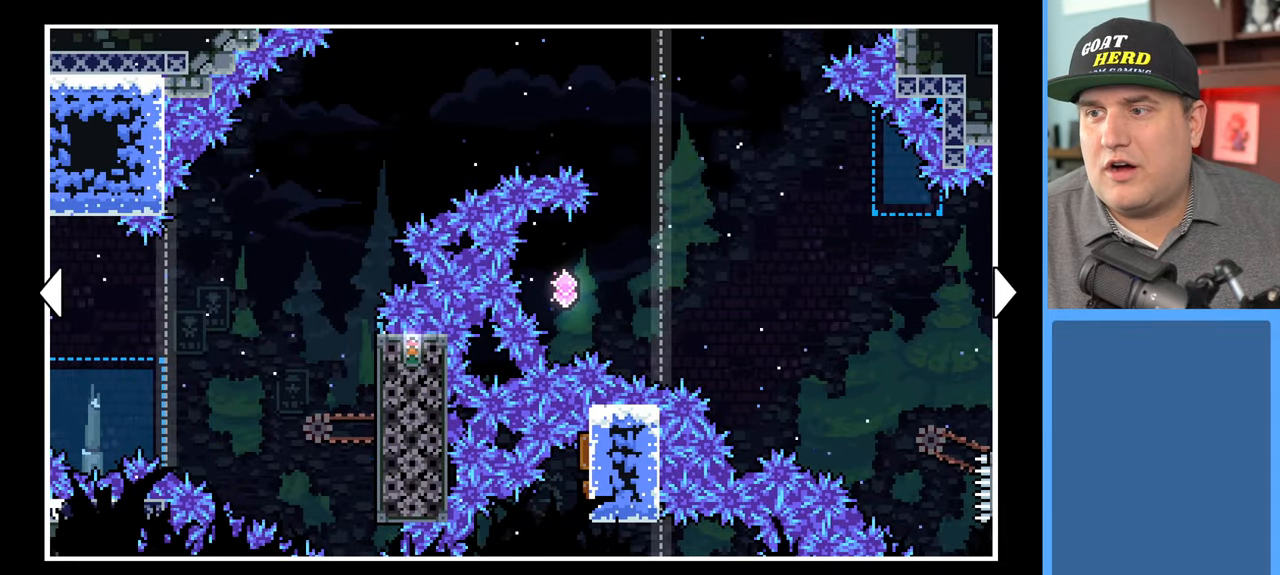
{"buttons": ["DPAD_RIGHT"], "left_stick": "center", "right_stick": "center", "events": [[150, "DPAD_RIGHT", "down"]]}
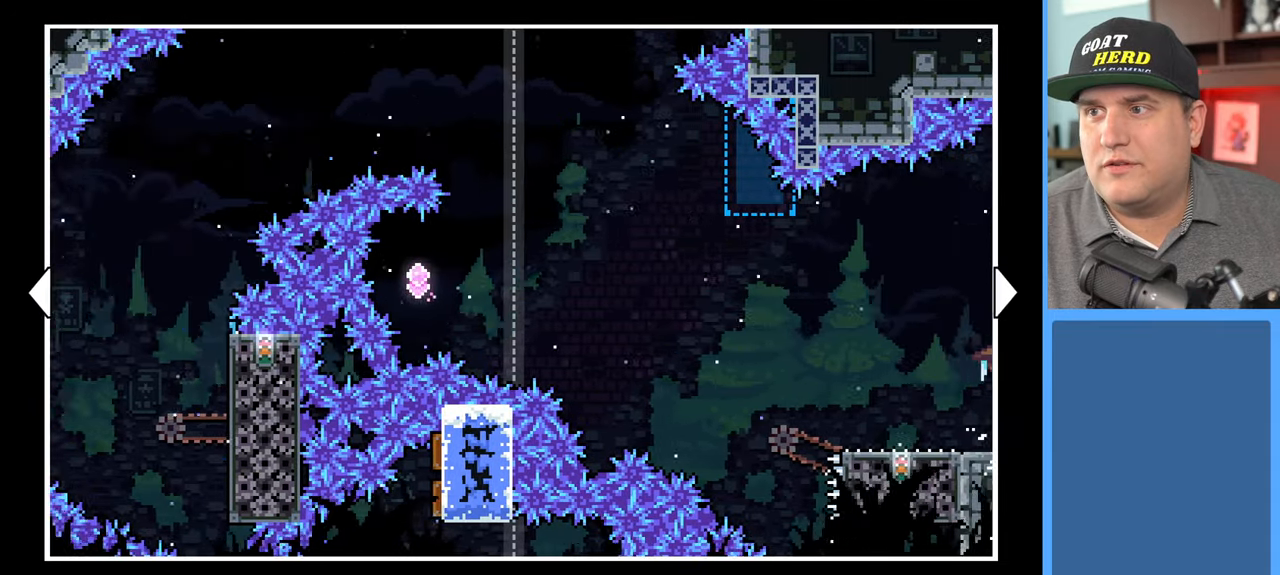
{"buttons": [], "left_stick": "center", "right_stick": "center", "events": [[133, "DPAD_RIGHT", "up"]]}
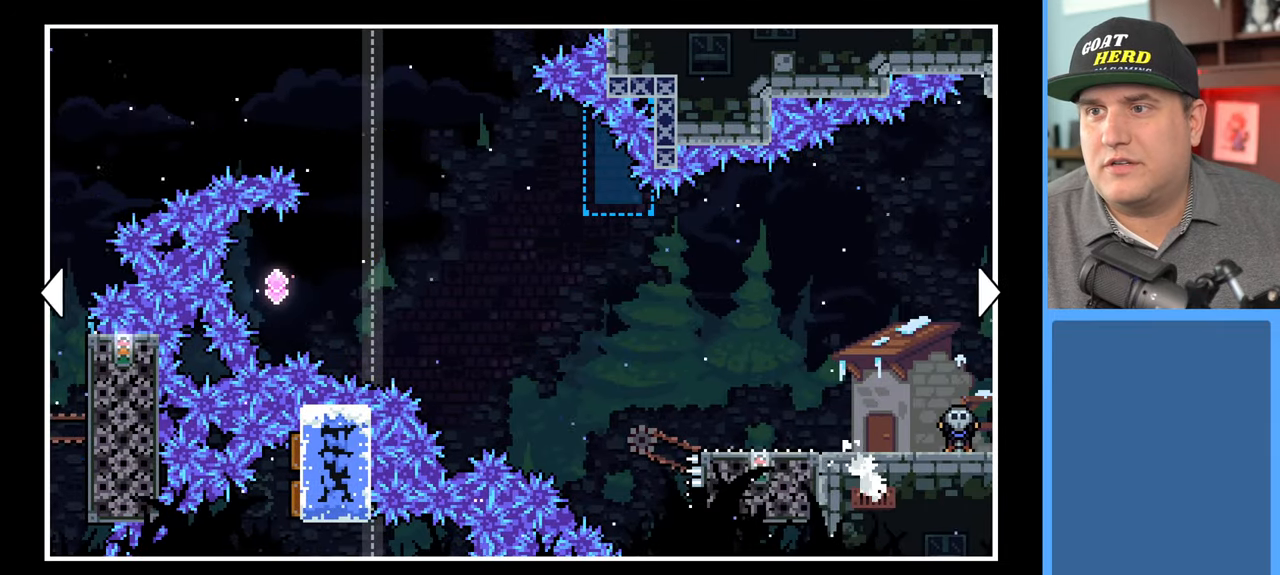
{"buttons": [], "left_stick": "center", "right_stick": "center", "events": []}
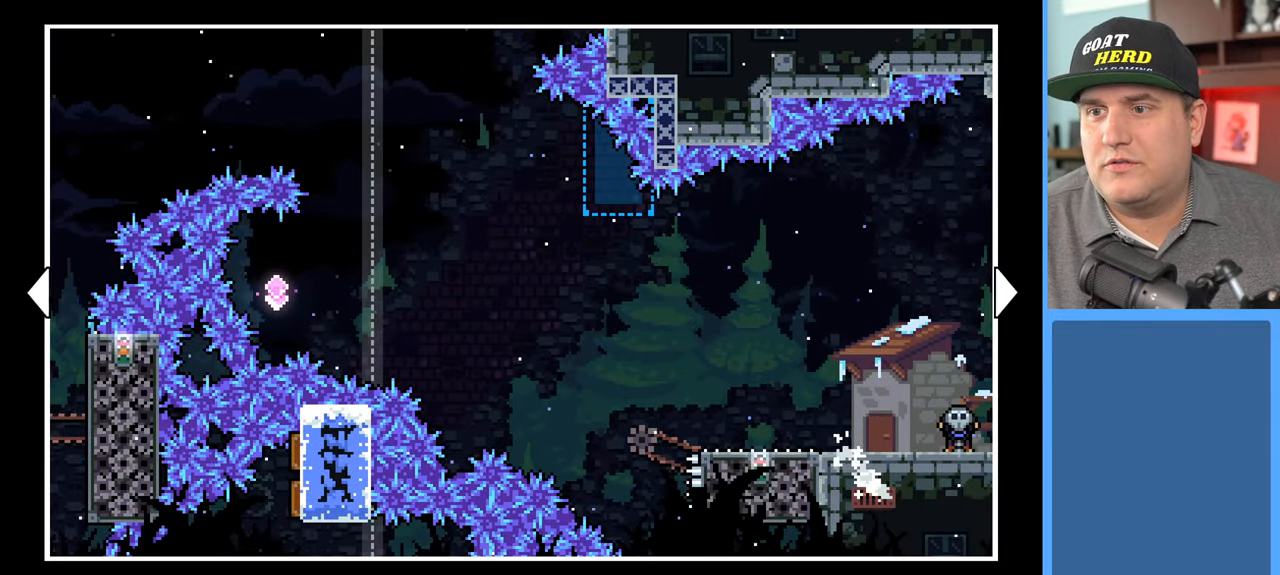
{"buttons": ["DPAD_LEFT"], "left_stick": "center", "right_stick": "center", "events": [[417, "DPAD_LEFT", "down"]]}
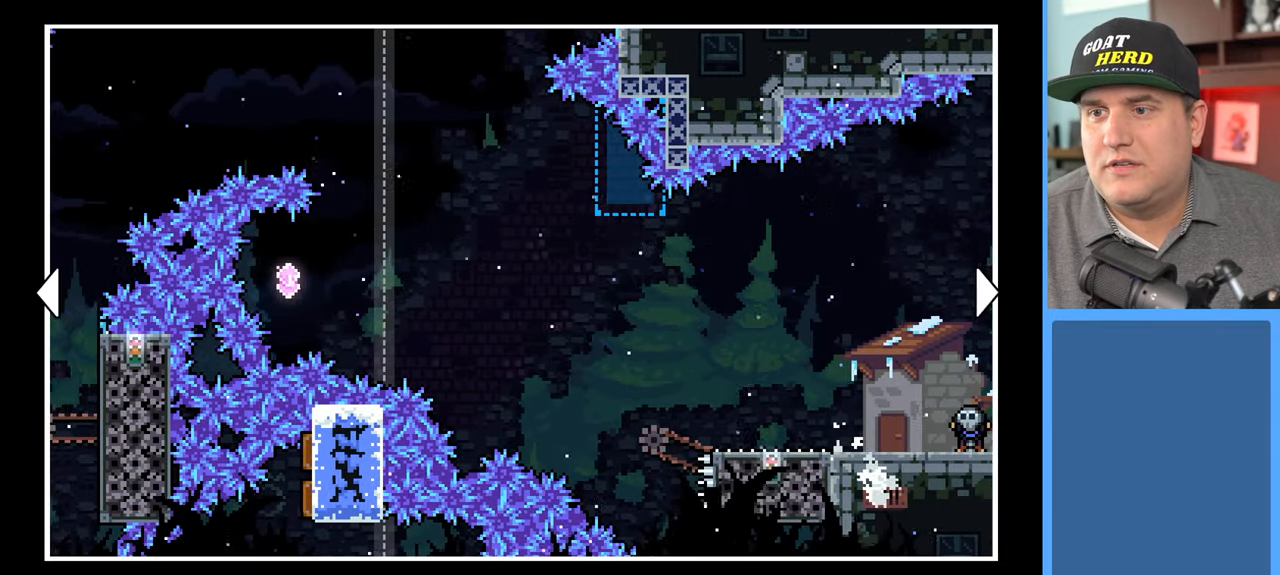
{"buttons": [], "left_stick": "center", "right_stick": "center", "events": [[367, "DPAD_LEFT", "up"]]}
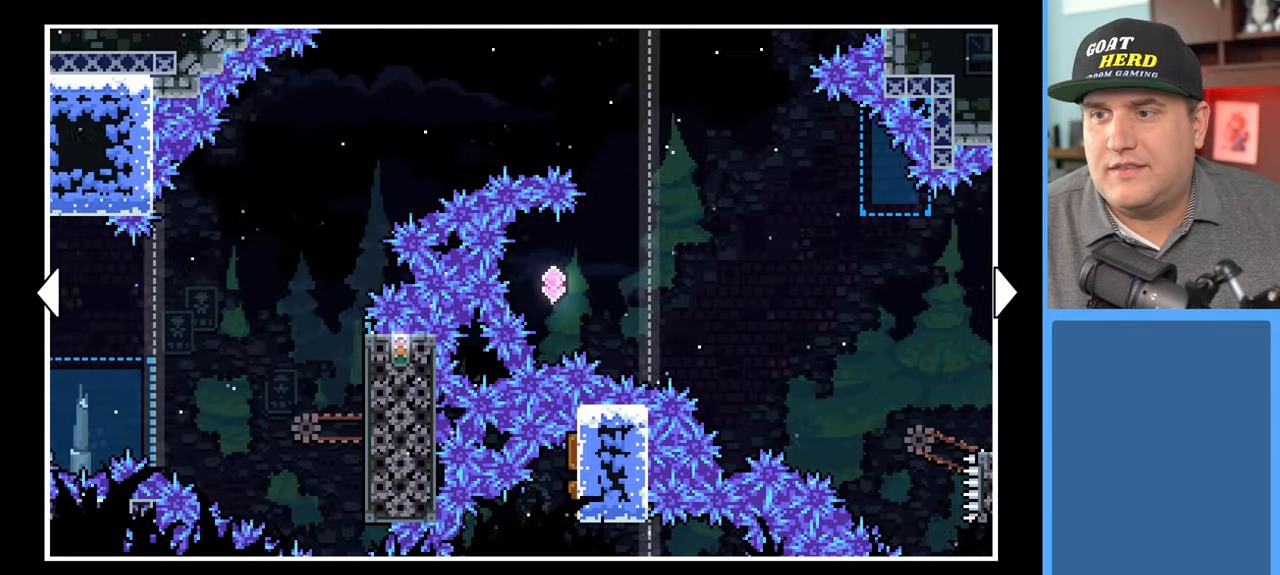
{"buttons": [], "left_stick": "center", "right_stick": "center", "events": [[50, "DPAD_RIGHT", "down"], [483, "DPAD_RIGHT", "up"]]}